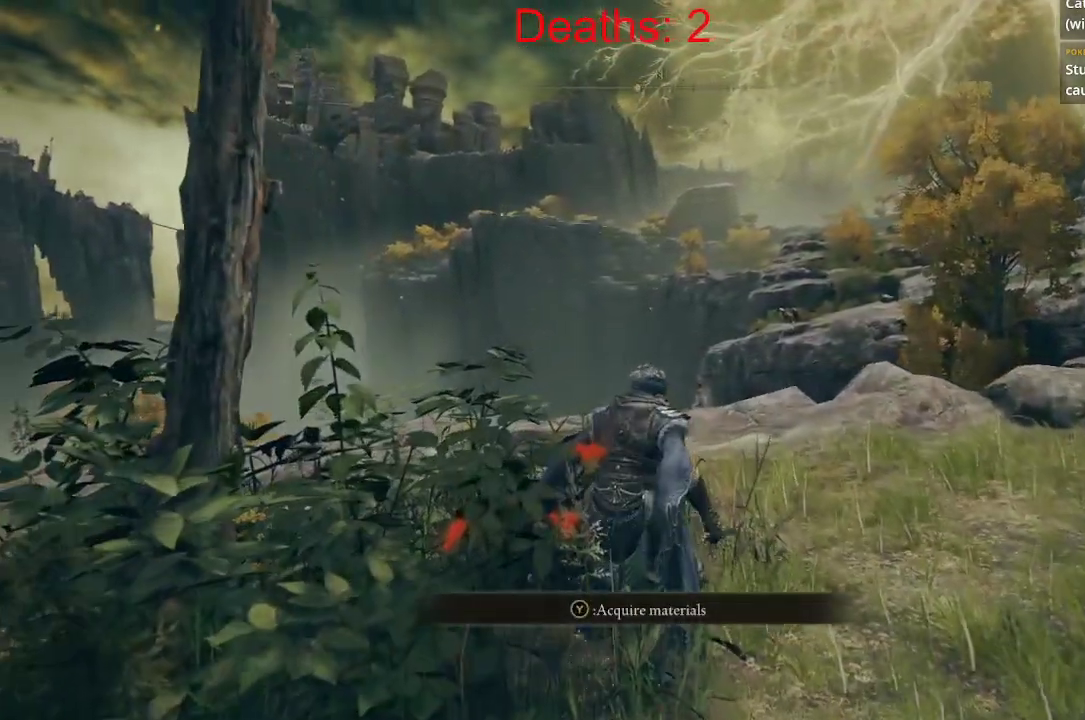
Gameplay with a controller (Xbox layout); each line is a JSON object with the inputs held at the frame after it. "events" lists button and stick changes between this image and that frame as [ms after this image, input, new state], when the widget could be followed in between.
{"buttons": [], "left_stick": "center", "right_stick": "center", "events": [[67, "Y", "up"]]}
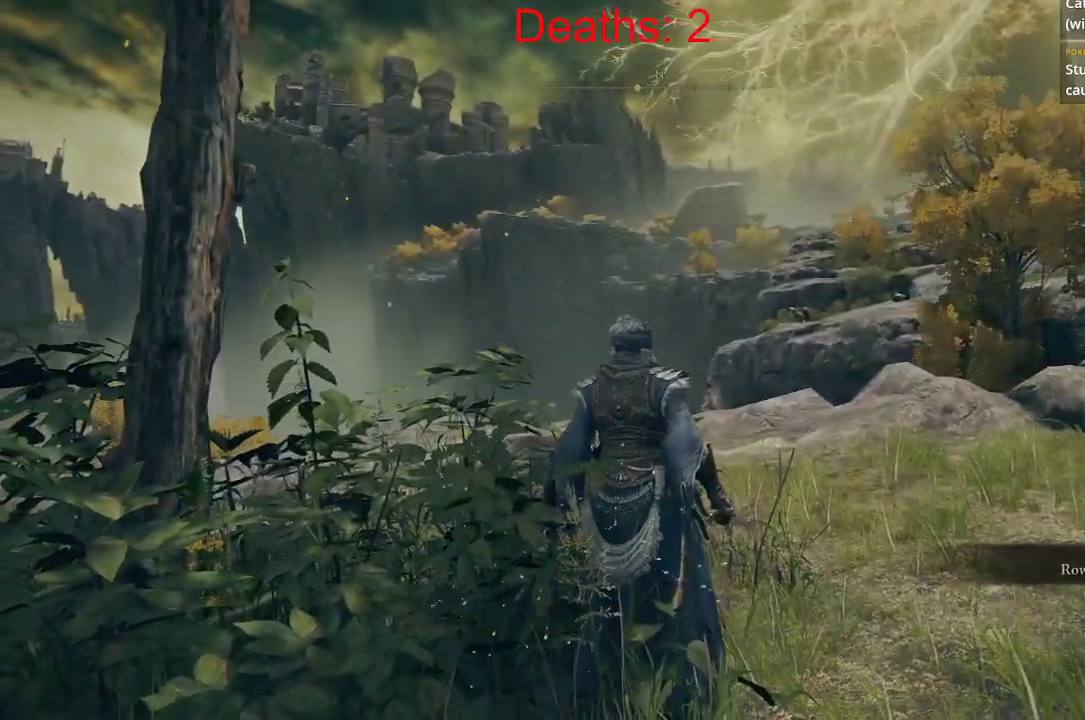
{"buttons": [], "left_stick": "up-right", "right_stick": "right"}
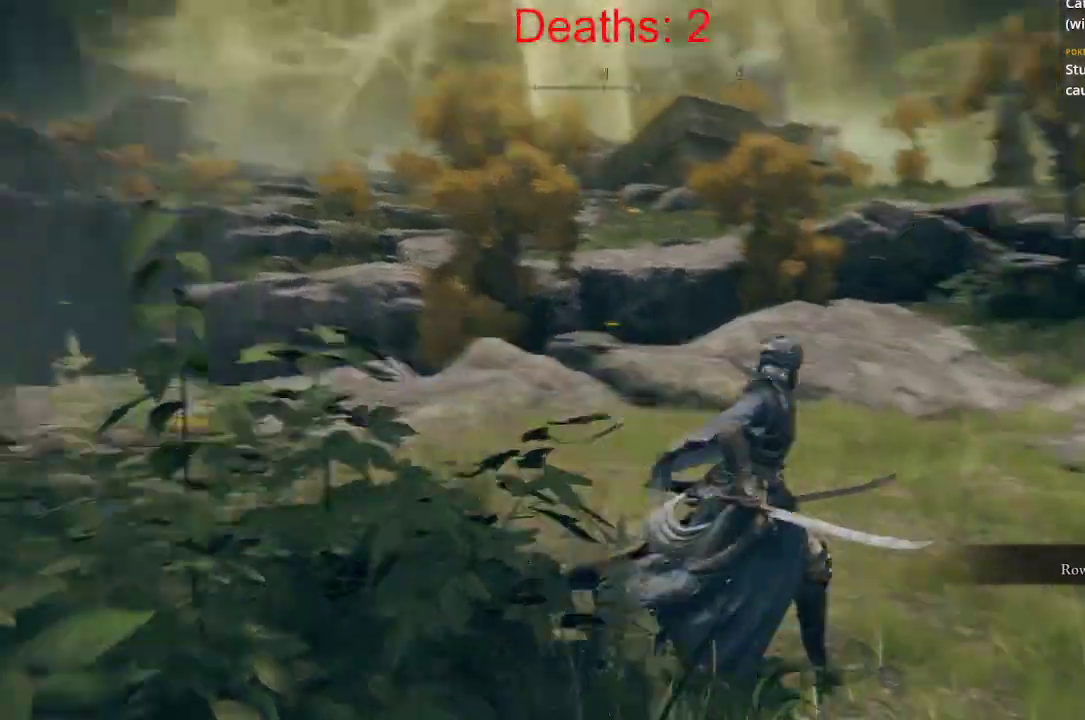
{"buttons": [], "left_stick": "up-right", "right_stick": "down-left", "events": [[133, "right_stick", "center"], [367, "right_stick", "left"], [433, "right_stick", "down-left"]]}
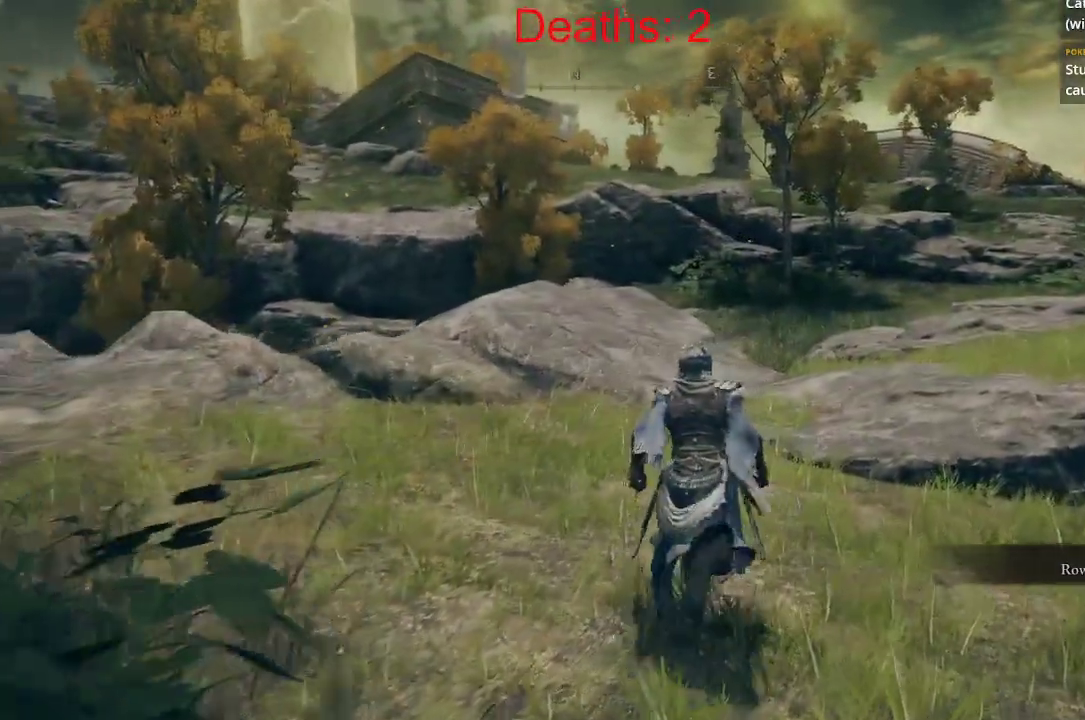
{"buttons": ["B"], "left_stick": "up-right", "right_stick": "right", "events": [[83, "B", "down"], [333, "right_stick", "center"], [483, "right_stick", "right"]]}
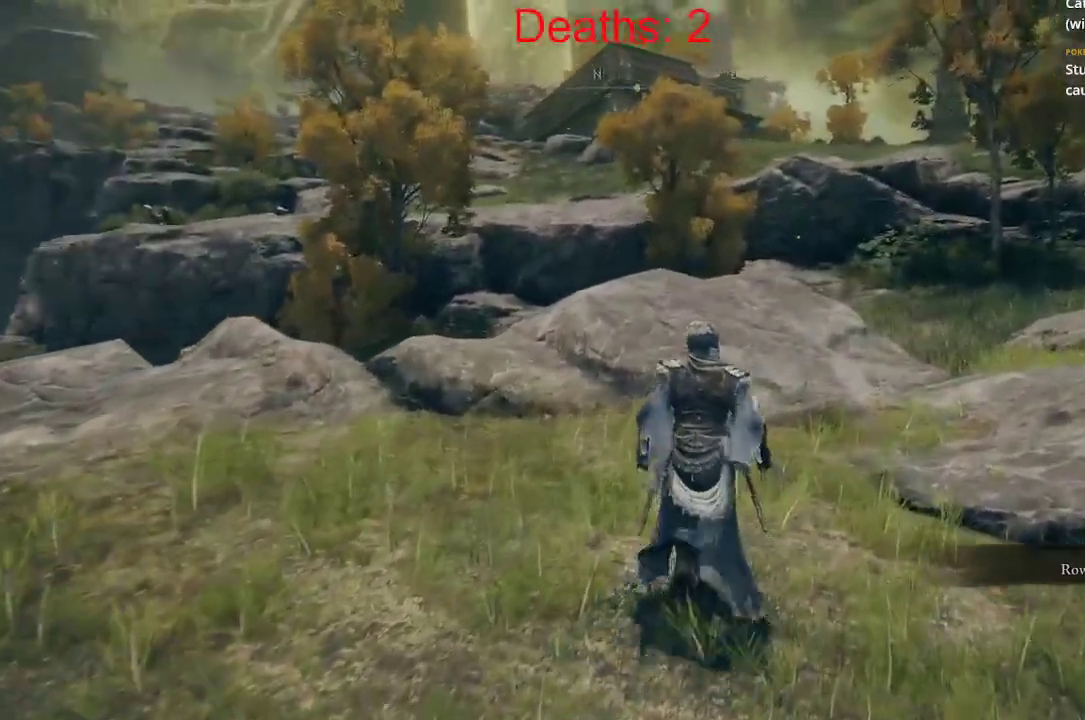
{"buttons": ["B"], "left_stick": "up-right", "right_stick": "down-right", "events": [[250, "right_stick", "down-right"]]}
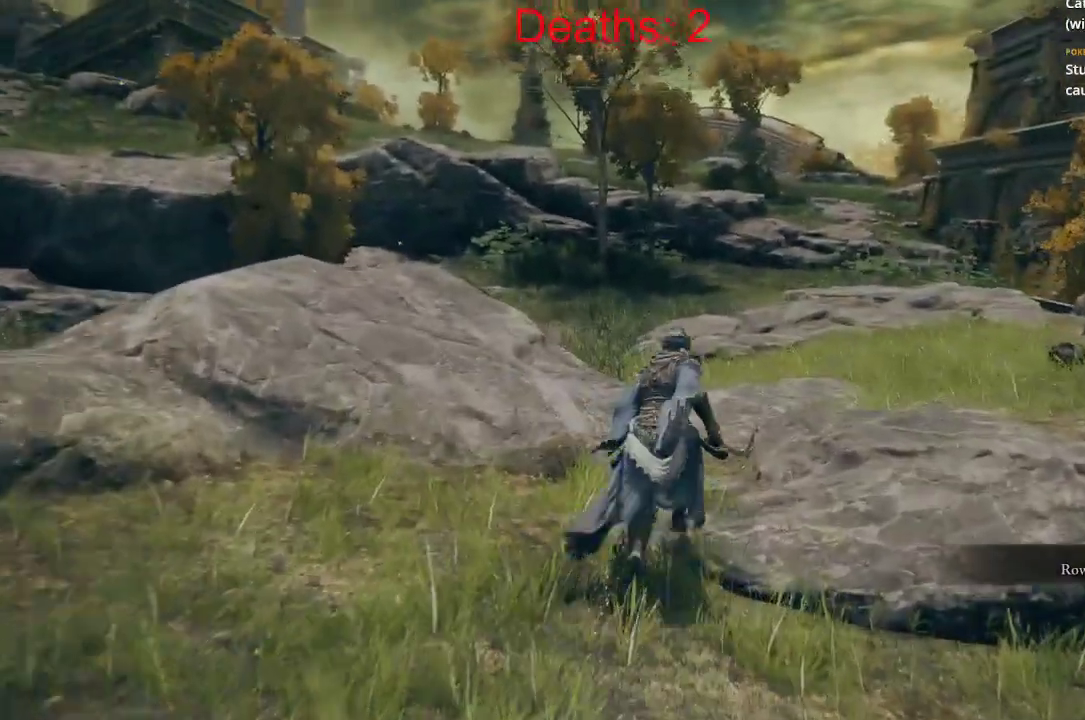
{"buttons": ["A", "B"], "left_stick": "up-right", "right_stick": "center", "events": [[217, "right_stick", "center"], [500, "A", "down"]]}
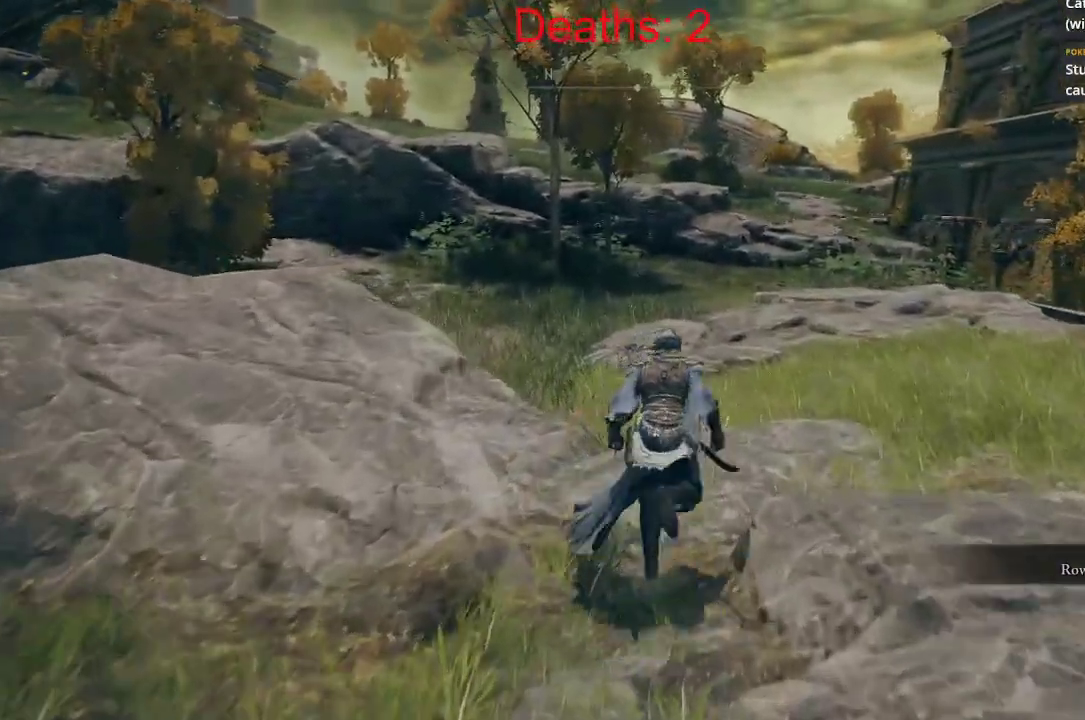
{"buttons": ["B"], "left_stick": "up-right", "right_stick": "left", "events": [[150, "A", "up"], [383, "right_stick", "left"]]}
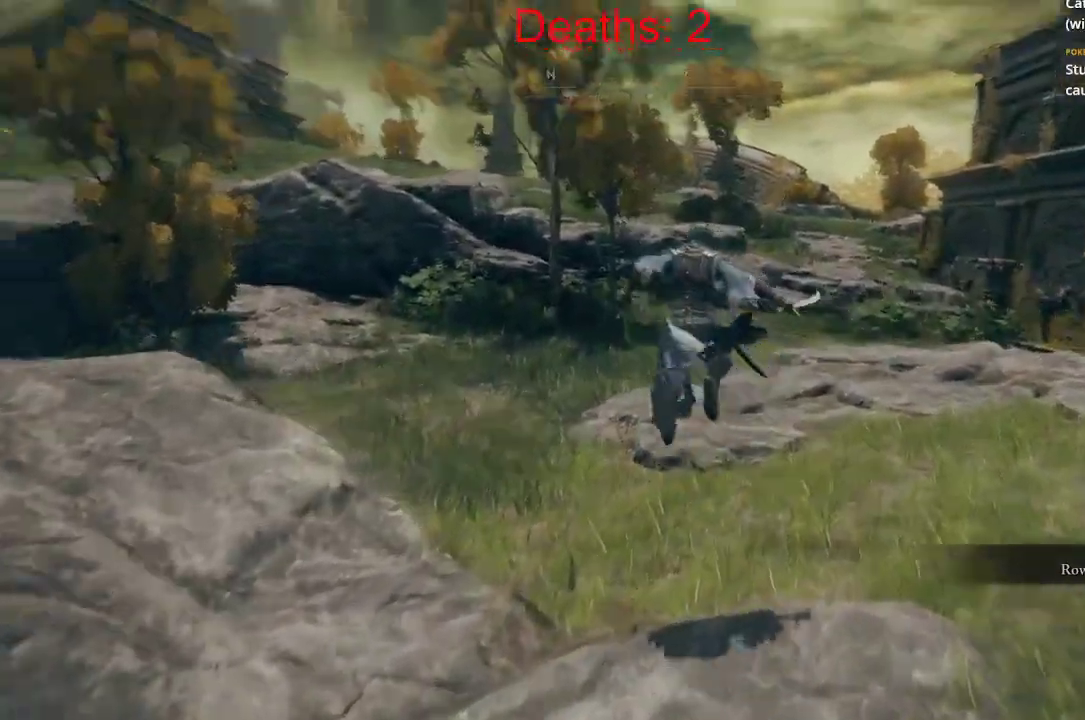
{"buttons": ["B"], "left_stick": "up-right", "right_stick": "center", "events": [[483, "right_stick", "center"]]}
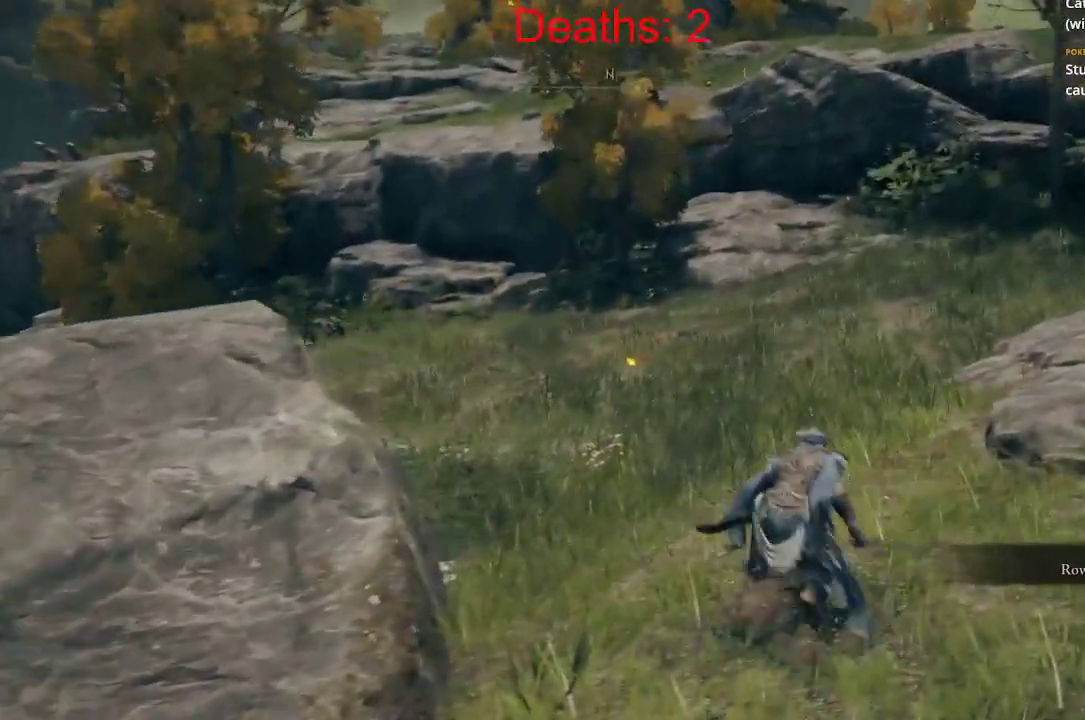
{"buttons": ["B"], "left_stick": "up", "right_stick": "left", "events": [[100, "left_stick", "up"], [217, "right_stick", "left"]]}
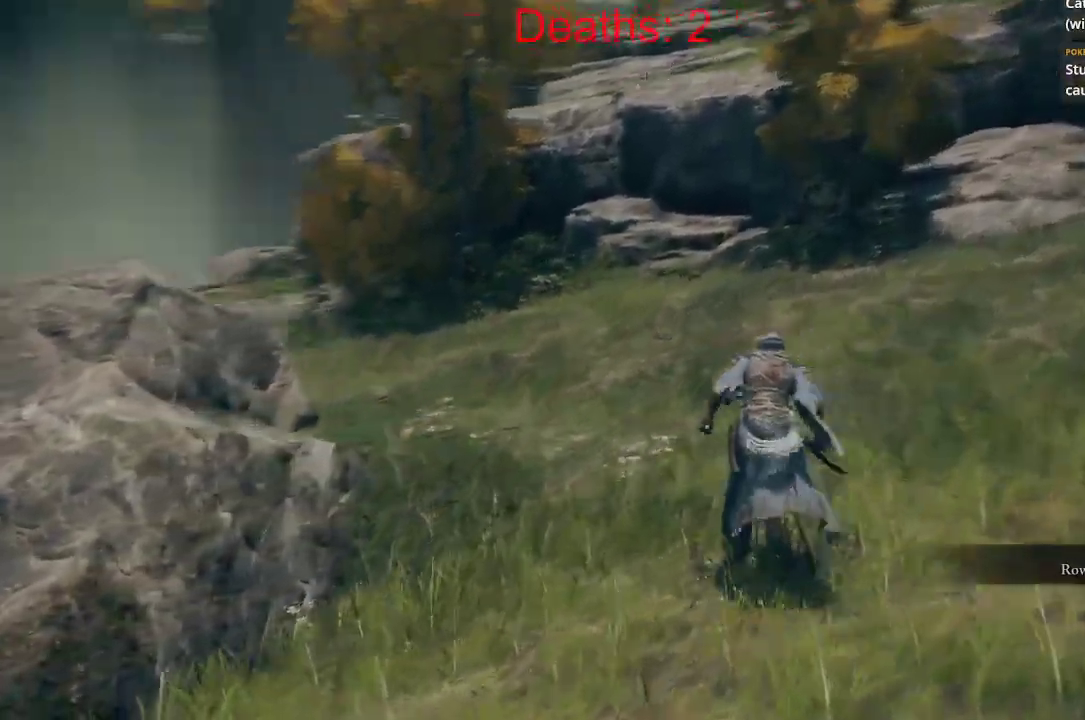
{"buttons": ["B"], "left_stick": "up", "right_stick": "center", "events": [[250, "right_stick", "center"]]}
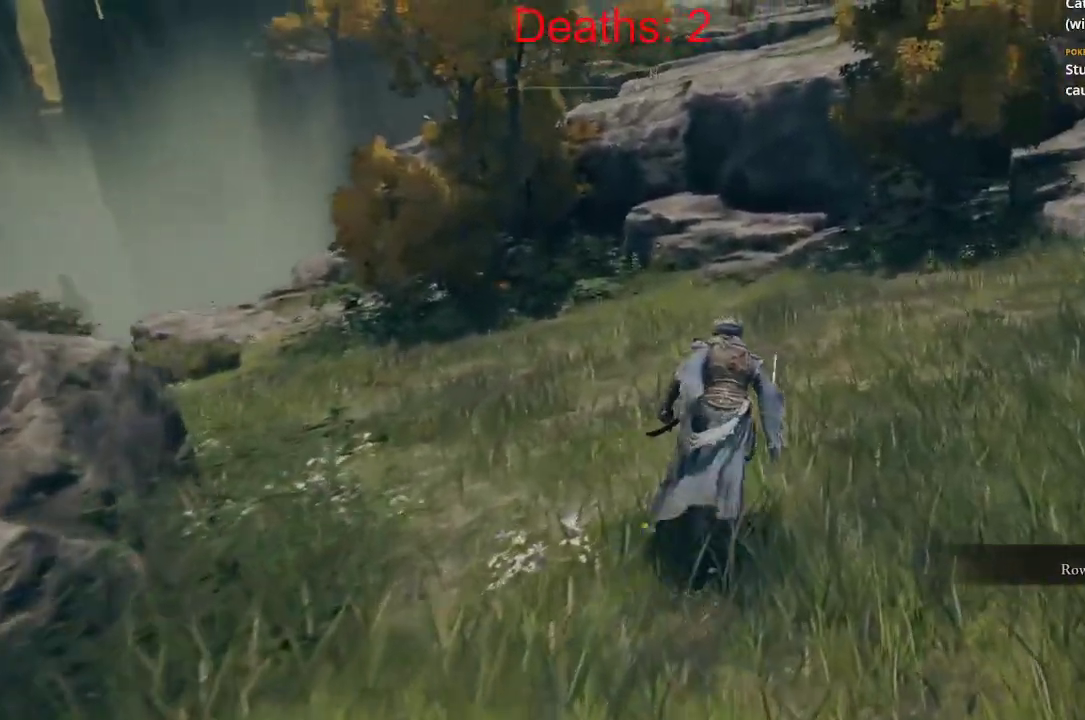
{"buttons": ["B"], "left_stick": "up", "right_stick": "left", "events": [[100, "right_stick", "right"], [367, "right_stick", "center"], [483, "right_stick", "left"]]}
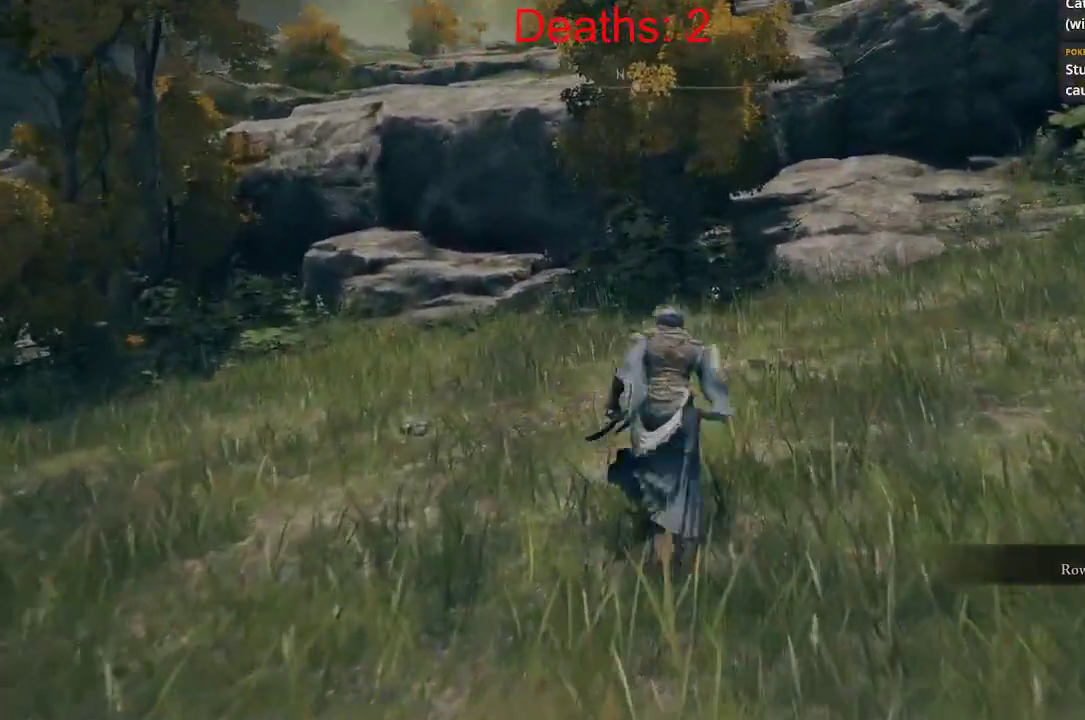
{"buttons": ["B"], "left_stick": "up", "right_stick": "left", "events": []}
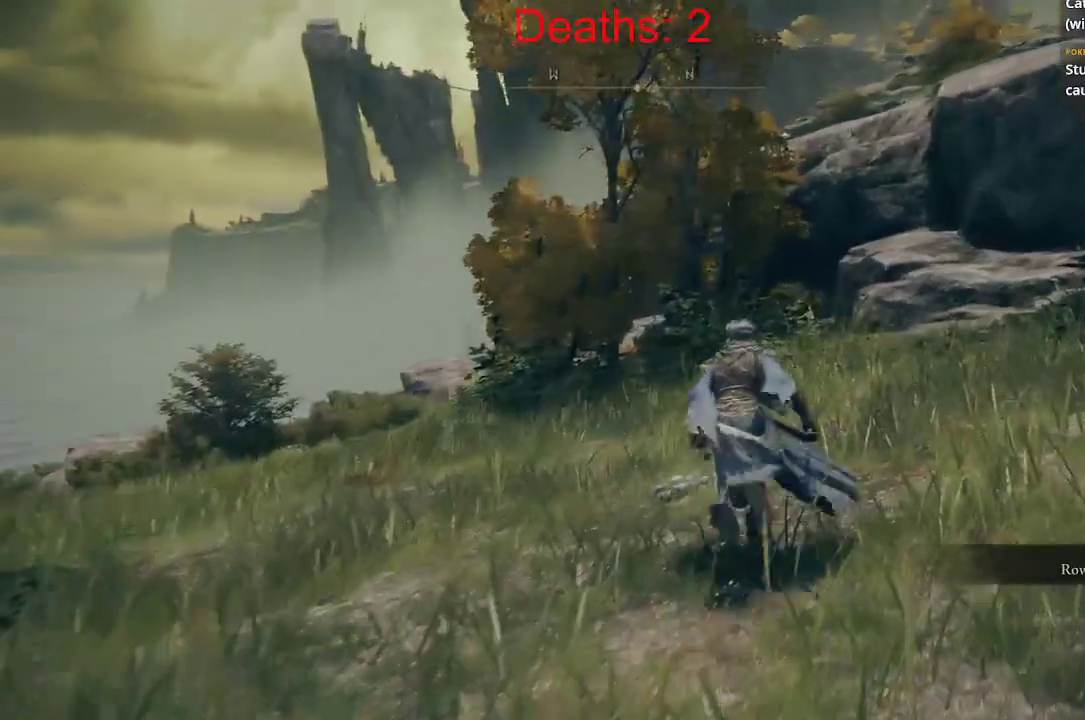
{"buttons": ["B"], "left_stick": "up", "right_stick": "down-left", "events": [[17, "right_stick", "center"], [350, "right_stick", "left"], [417, "right_stick", "down-left"]]}
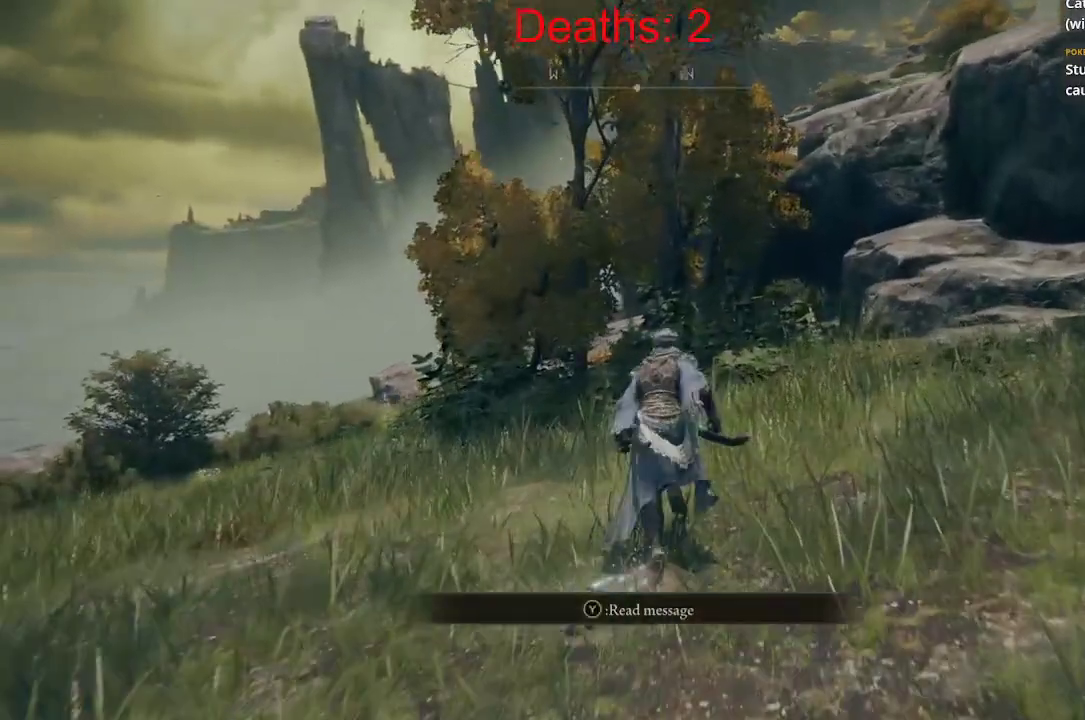
{"buttons": [], "left_stick": "up", "right_stick": "center", "events": [[433, "B", "up"], [467, "right_stick", "center"]]}
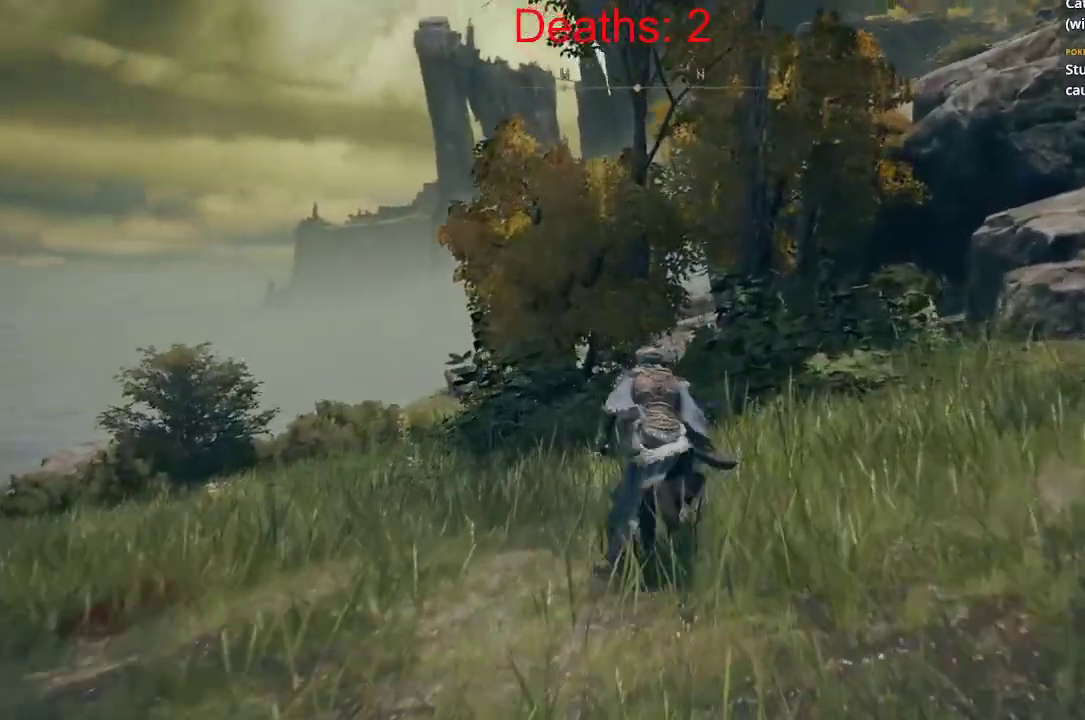
{"buttons": [], "left_stick": "up", "right_stick": "center", "events": []}
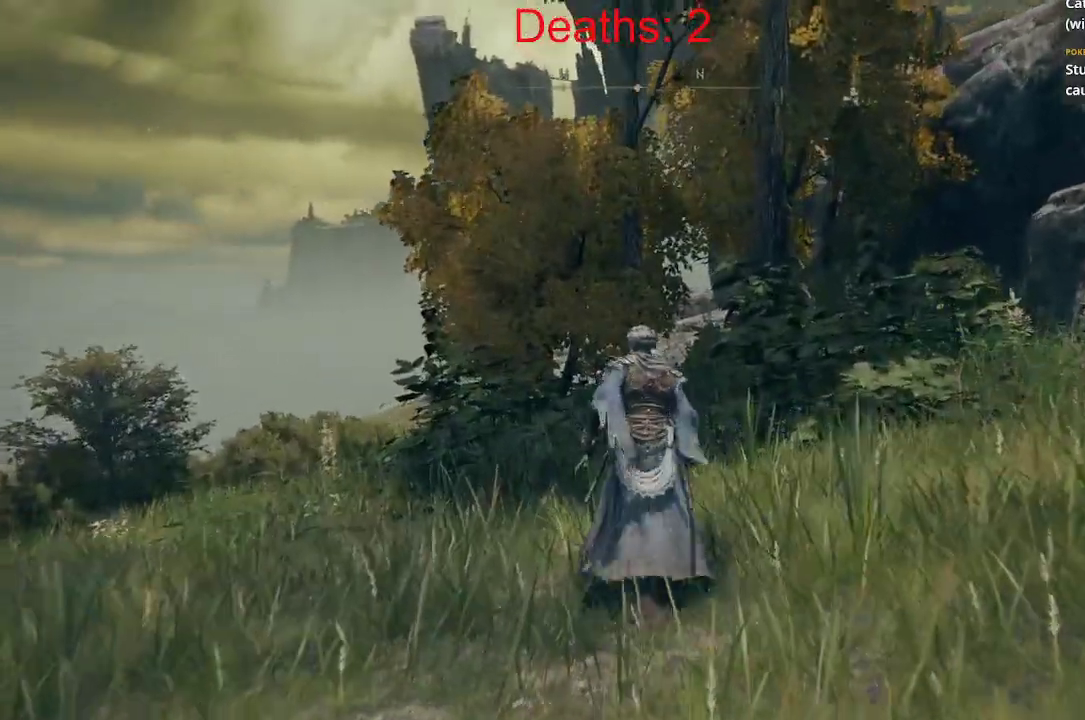
{"buttons": [], "left_stick": "up", "right_stick": "center", "events": []}
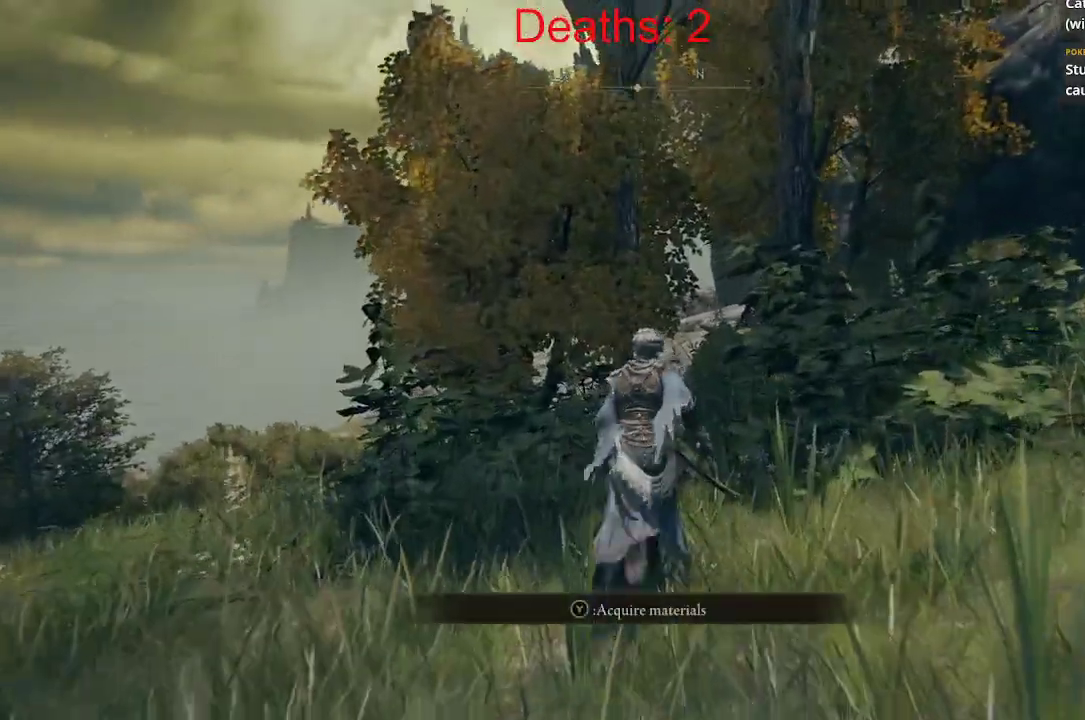
{"buttons": [], "left_stick": "center", "right_stick": "center", "events": [[200, "Y", "down"], [350, "Y", "up"], [433, "left_stick", "center"]]}
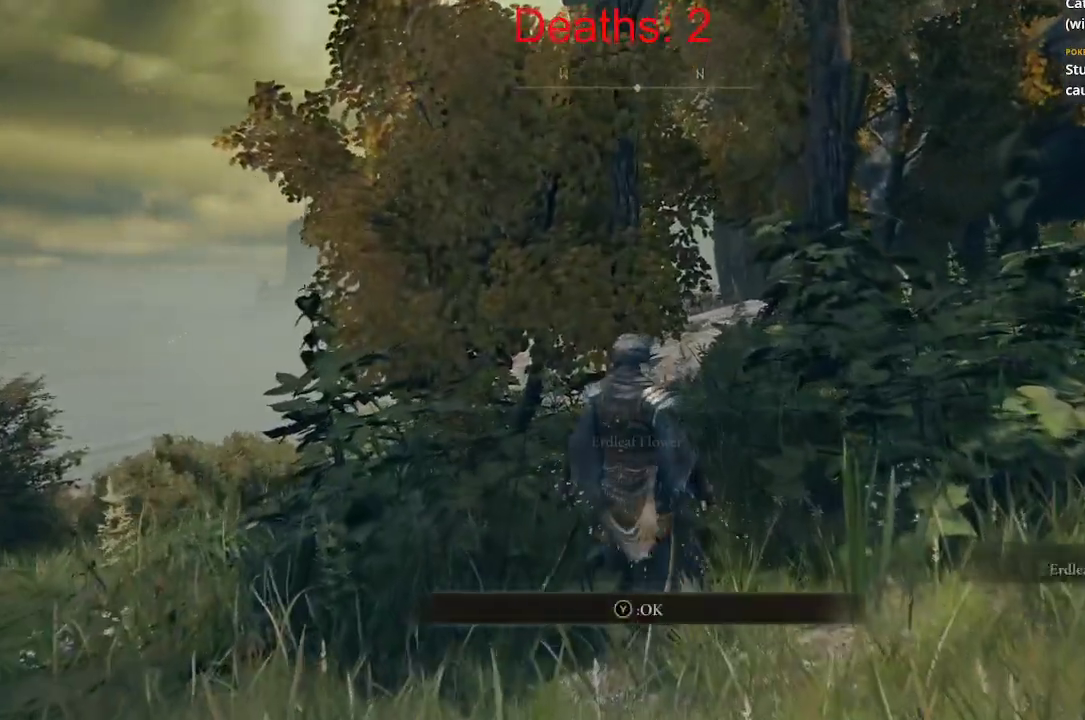
{"buttons": [], "left_stick": "down-left", "right_stick": "center", "events": [[33, "left_stick", "down"], [33, "right_stick", "left"], [217, "right_stick", "center"], [417, "left_stick", "down-left"]]}
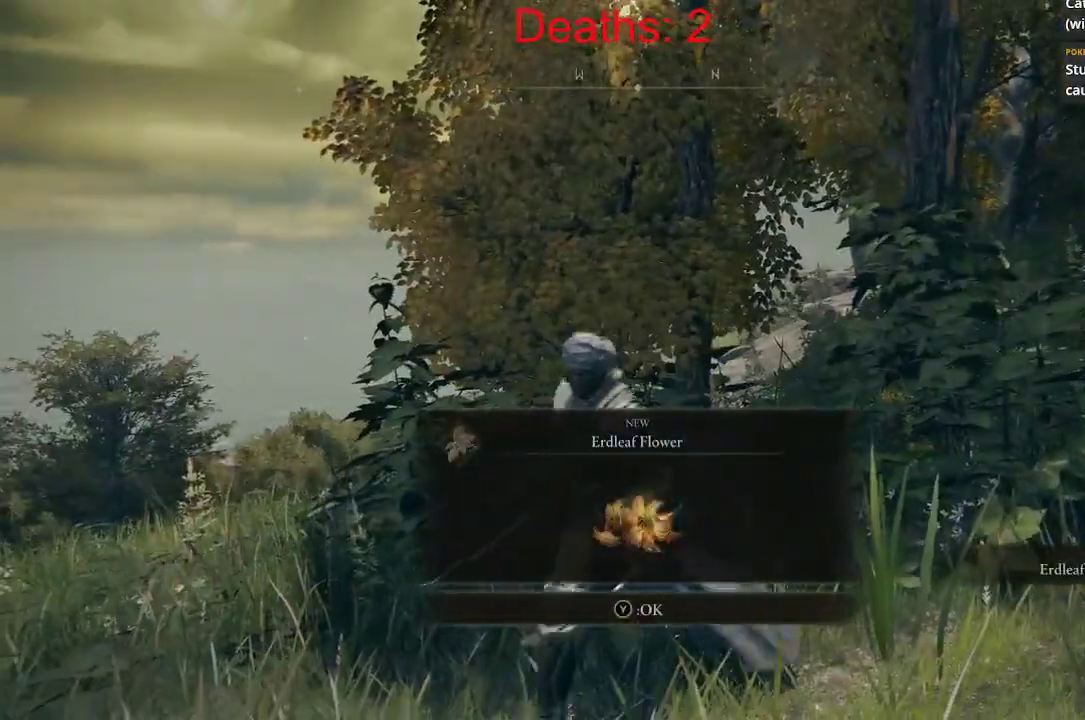
{"buttons": [], "left_stick": "down-left", "right_stick": "down-left", "events": [[33, "A", "down"], [133, "A", "up"], [333, "right_stick", "down-left"]]}
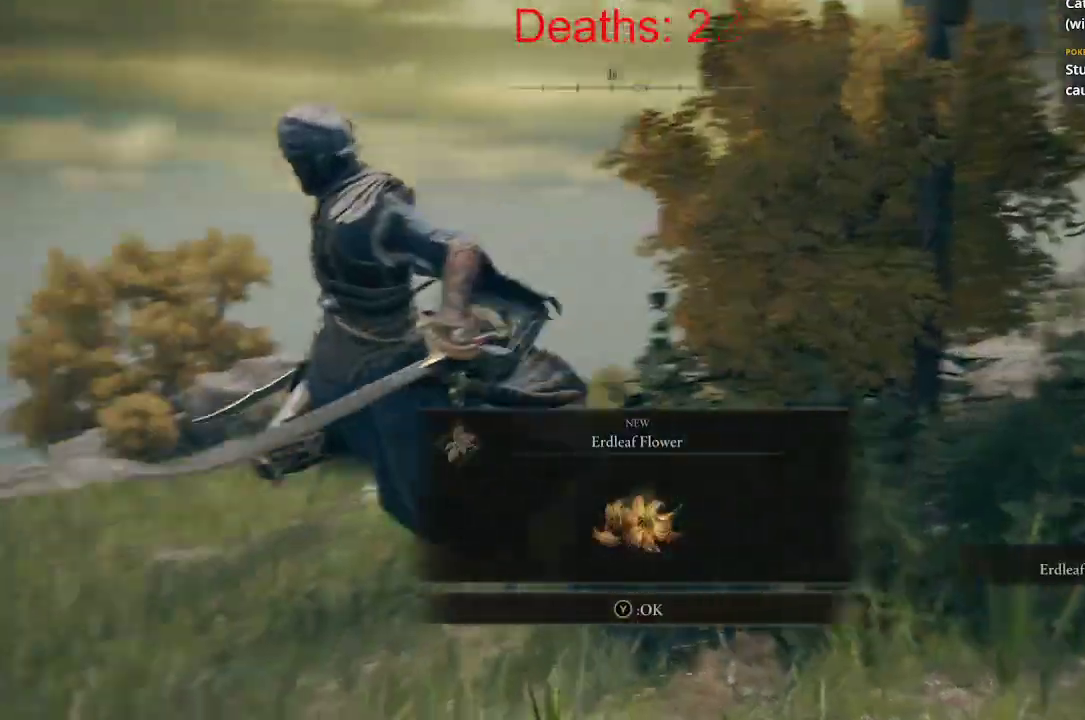
{"buttons": [], "left_stick": "left", "right_stick": "center", "events": [[150, "left_stick", "left"], [200, "right_stick", "center"], [317, "Y", "down"], [500, "Y", "up"]]}
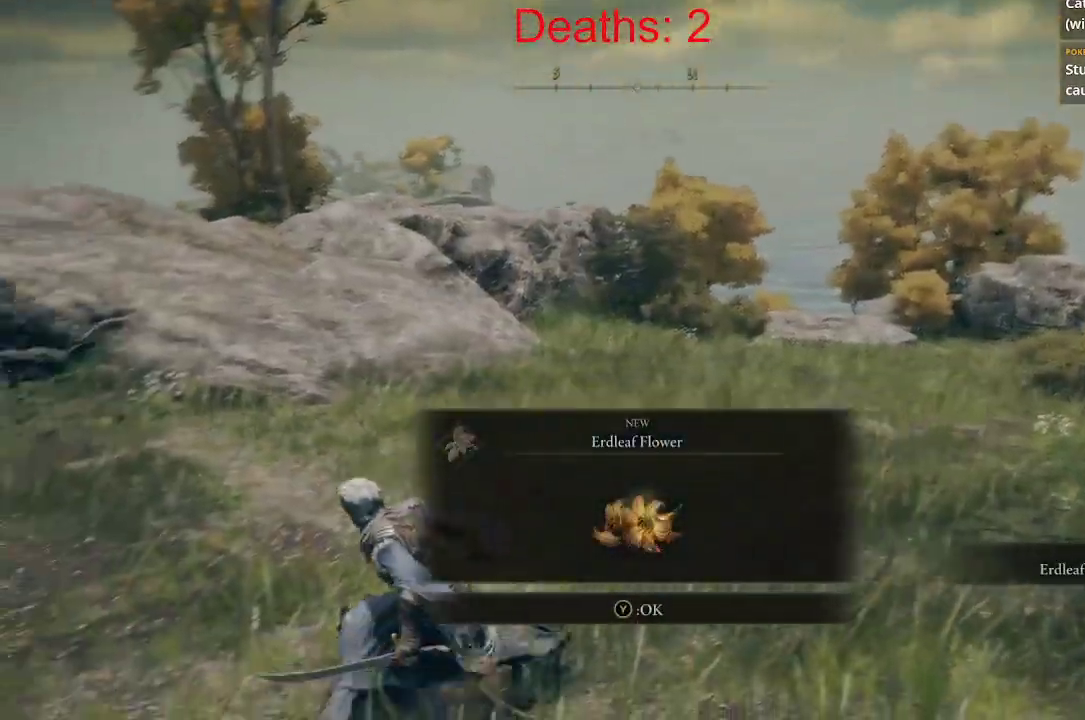
{"buttons": [], "left_stick": "up", "right_stick": "center", "events": [[100, "left_stick", "up-left"], [117, "right_stick", "left"], [300, "right_stick", "down-left"], [417, "left_stick", "up"], [417, "right_stick", "center"]]}
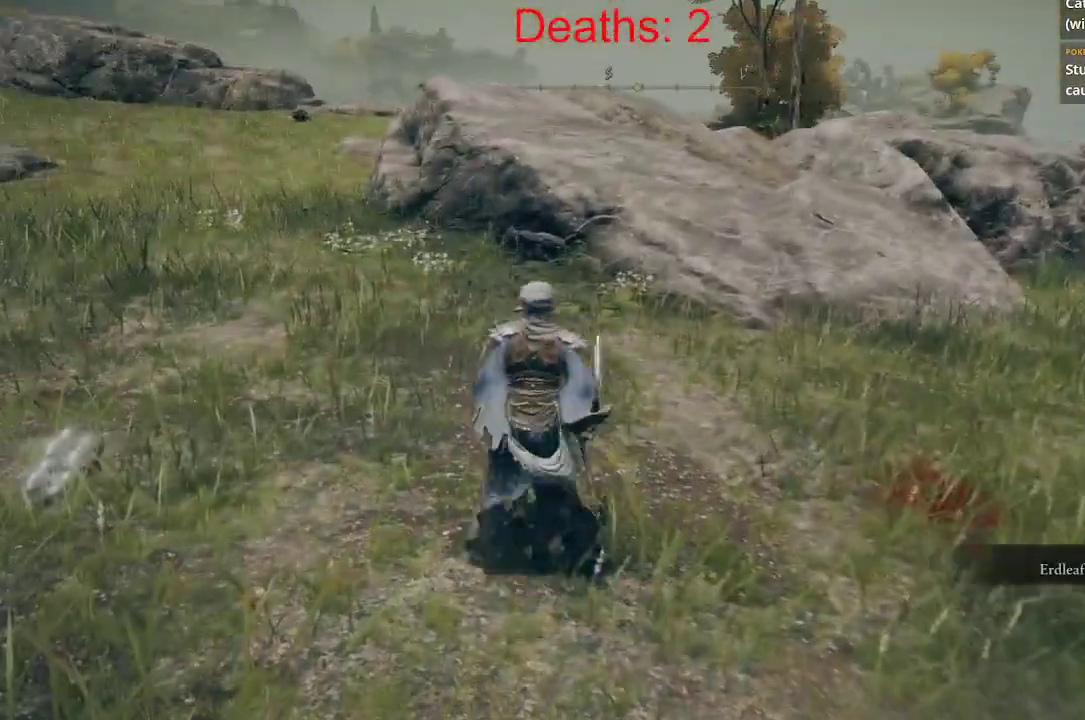
{"buttons": [], "left_stick": "up-left", "right_stick": "center", "events": [[300, "left_stick", "up-left"]]}
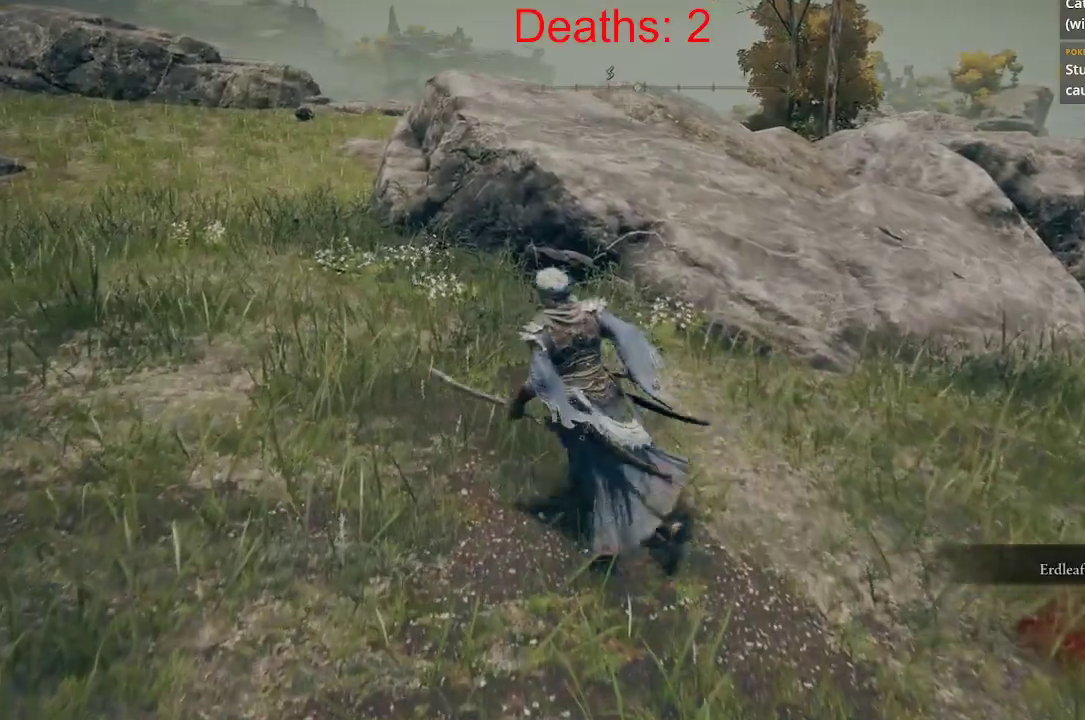
{"buttons": [], "left_stick": "left", "right_stick": "center", "events": [[67, "left_stick", "left"]]}
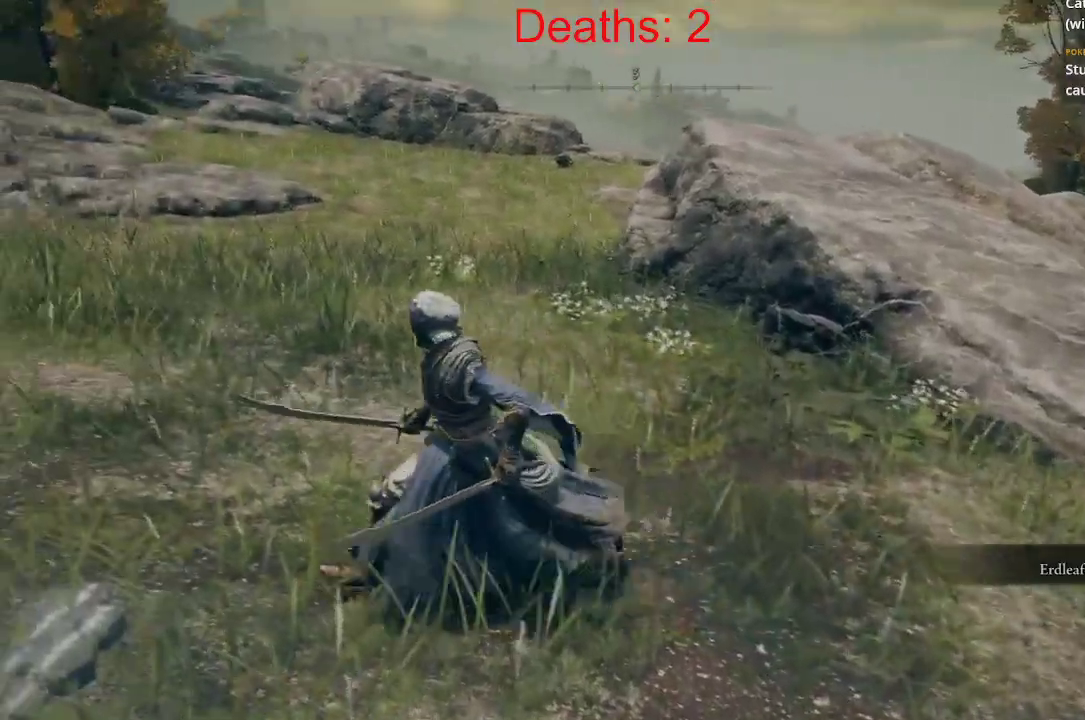
{"buttons": [], "left_stick": "center", "right_stick": "center", "events": [[150, "left_stick", "down-left"], [233, "Y", "down"], [433, "Y", "up"], [467, "left_stick", "center"]]}
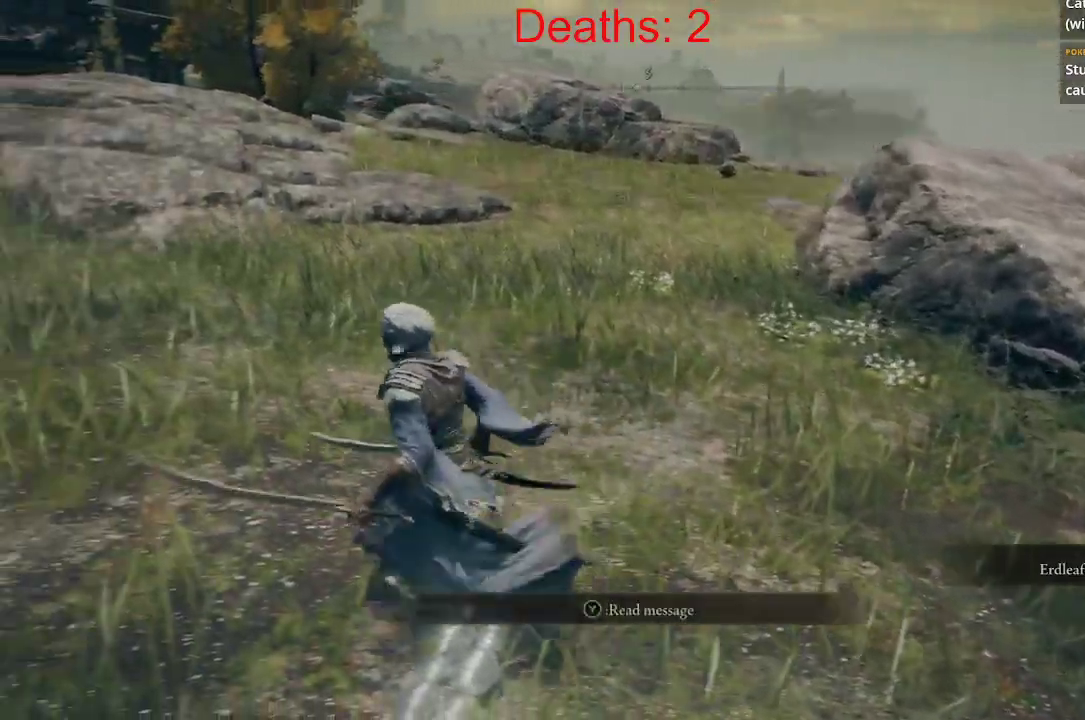
{"buttons": [], "left_stick": "center", "right_stick": "right", "events": [[183, "right_stick", "right"]]}
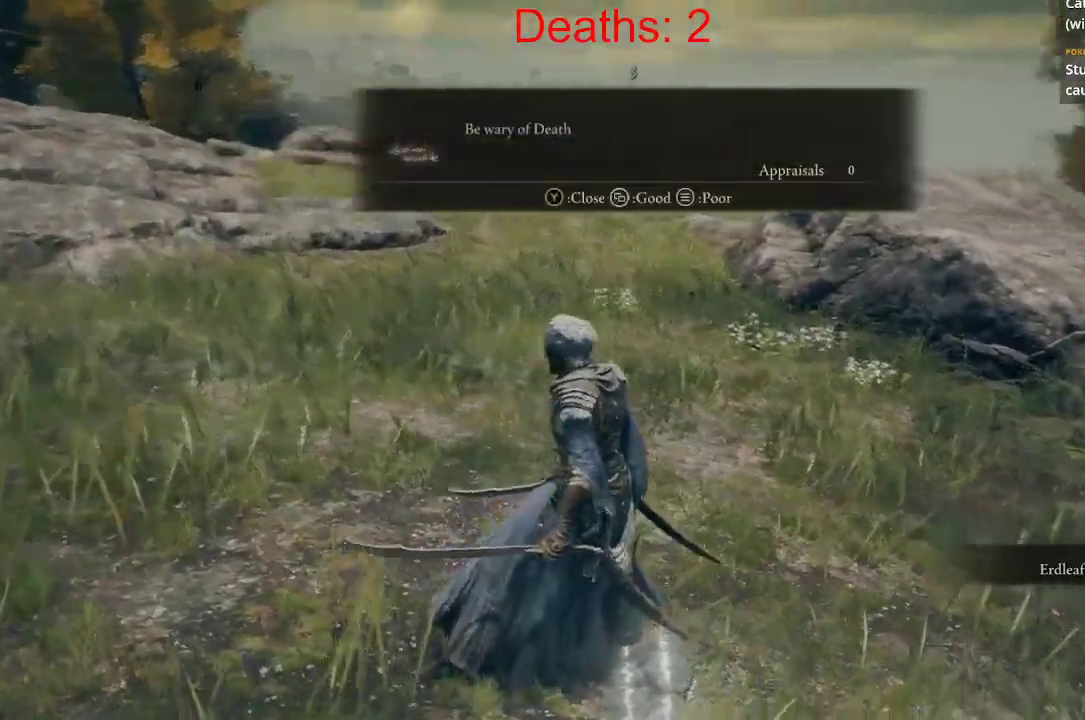
{"buttons": [], "left_stick": "up", "right_stick": "right", "events": [[283, "left_stick", "up"]]}
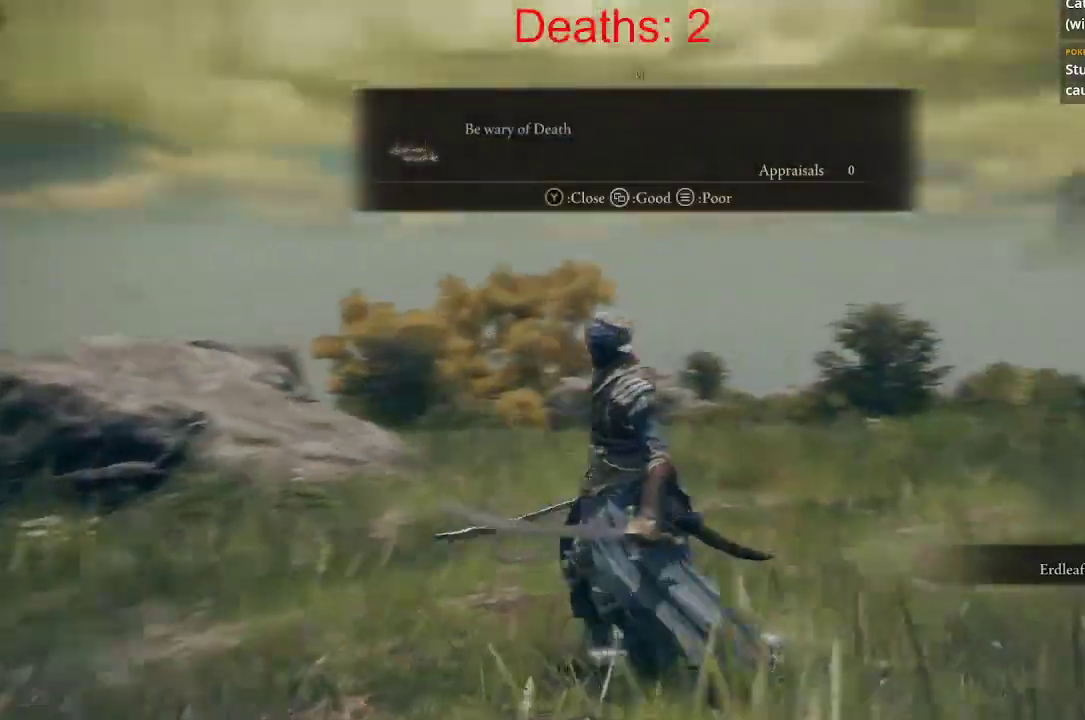
{"buttons": [], "left_stick": "up", "right_stick": "down-left", "events": [[117, "right_stick", "center"], [333, "right_stick", "left"], [450, "right_stick", "down-left"]]}
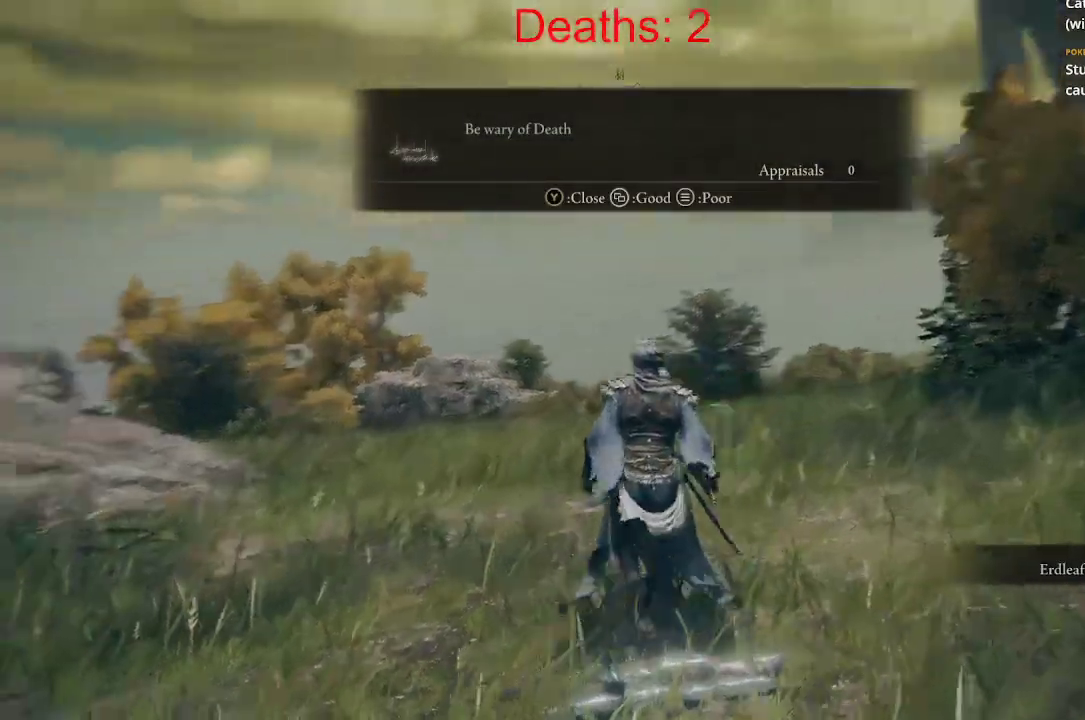
{"buttons": ["B"], "left_stick": "up", "right_stick": "center", "events": [[133, "right_stick", "down"], [250, "B", "down"], [250, "right_stick", "center"]]}
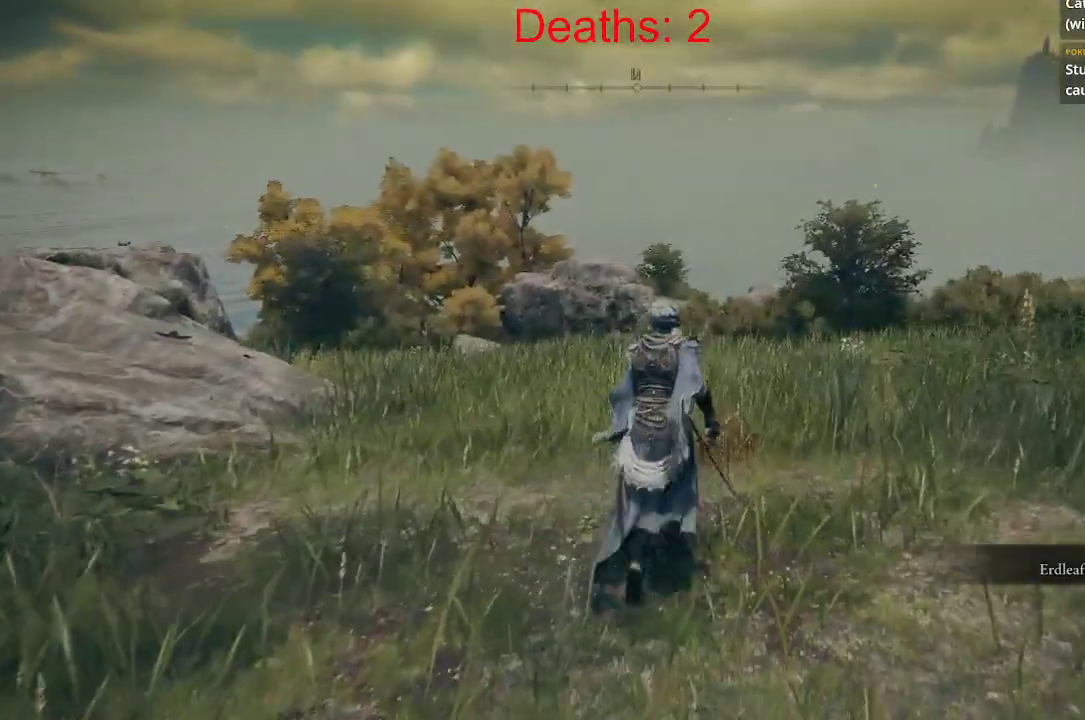
{"buttons": ["B"], "left_stick": "up", "right_stick": "right", "events": [[117, "right_stick", "right"]]}
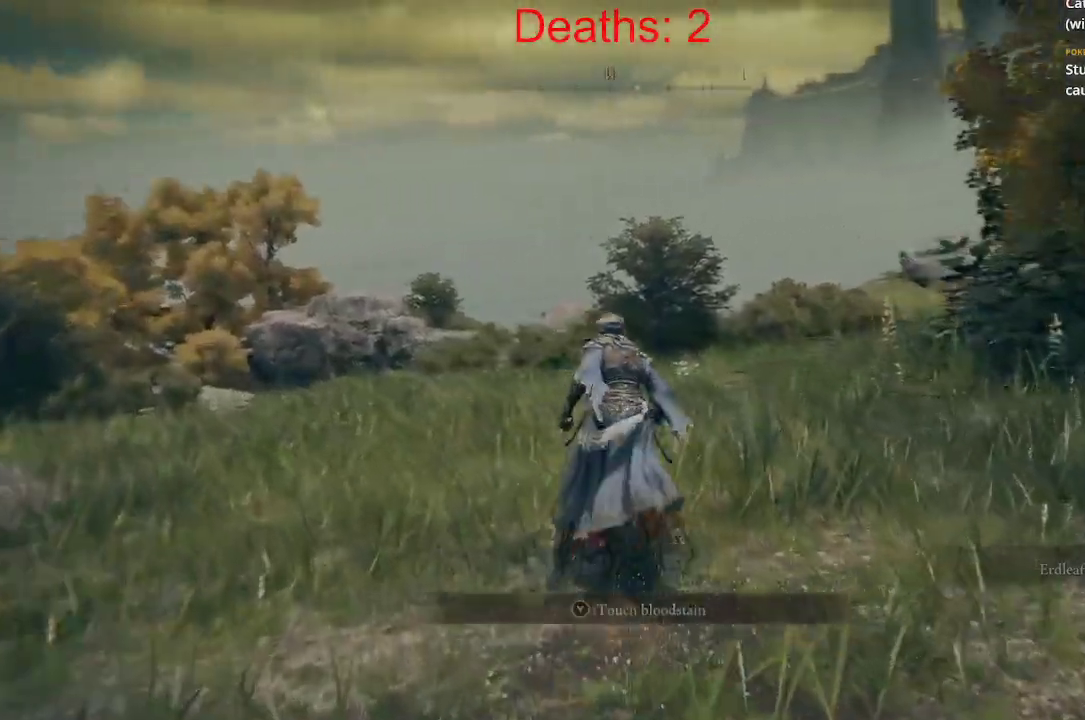
{"buttons": ["B"], "left_stick": "up", "right_stick": "right", "events": []}
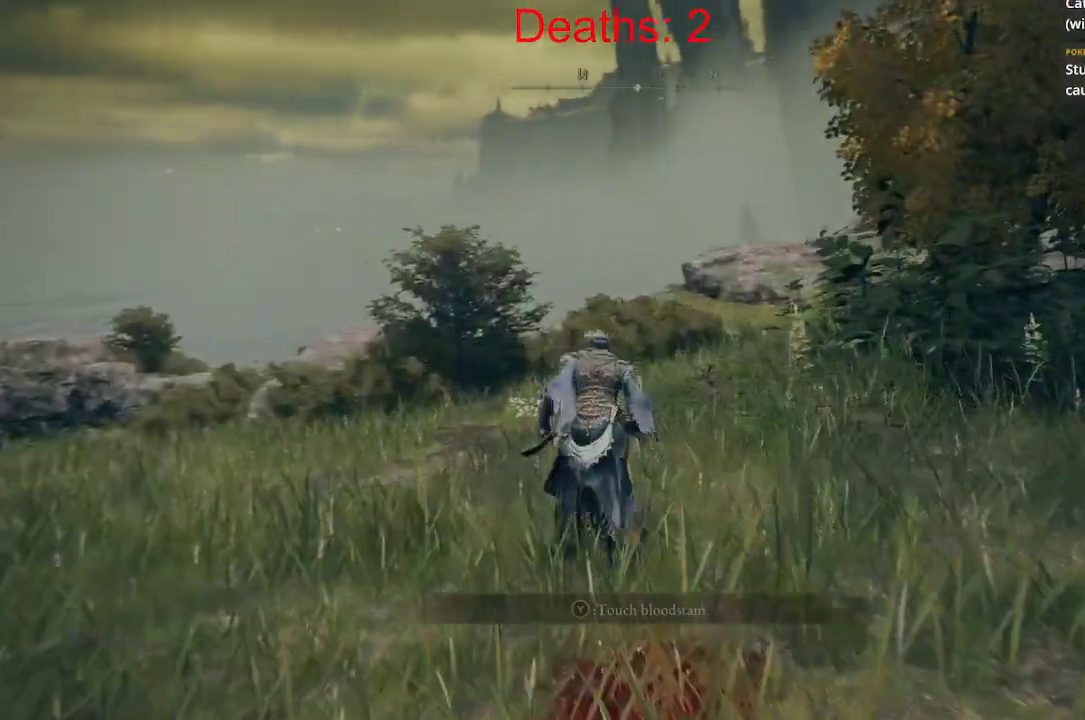
{"buttons": ["B"], "left_stick": "up-left", "right_stick": "right", "events": [[433, "left_stick", "up-left"]]}